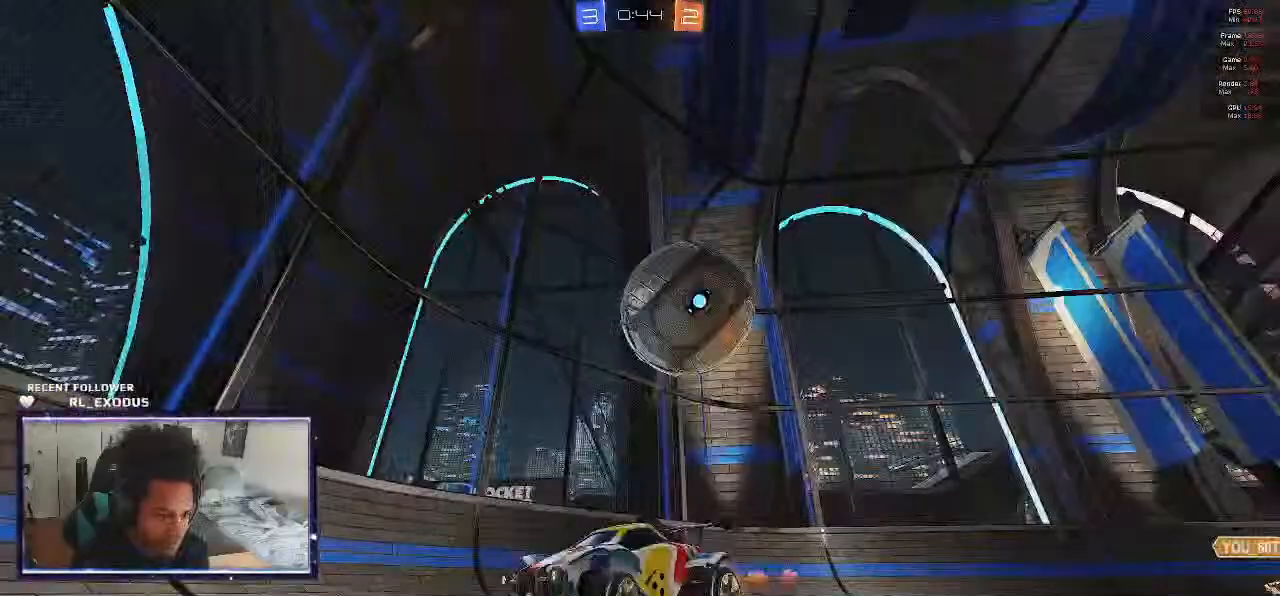
Gameplay with a controller (PlayStation layout); each line is a JSON object with the inputs held at the frame after it (dt_ms = milliseconds from this image to that frame). "events" lists button and stick changes between this image and that frame as [ms after this image, input, new state], when the widget could be followed in between. Not read: HOME.
{"dt_ms": 1000, "buttons": ["R2"], "left_stick": "up-left", "right_stick": "center"}
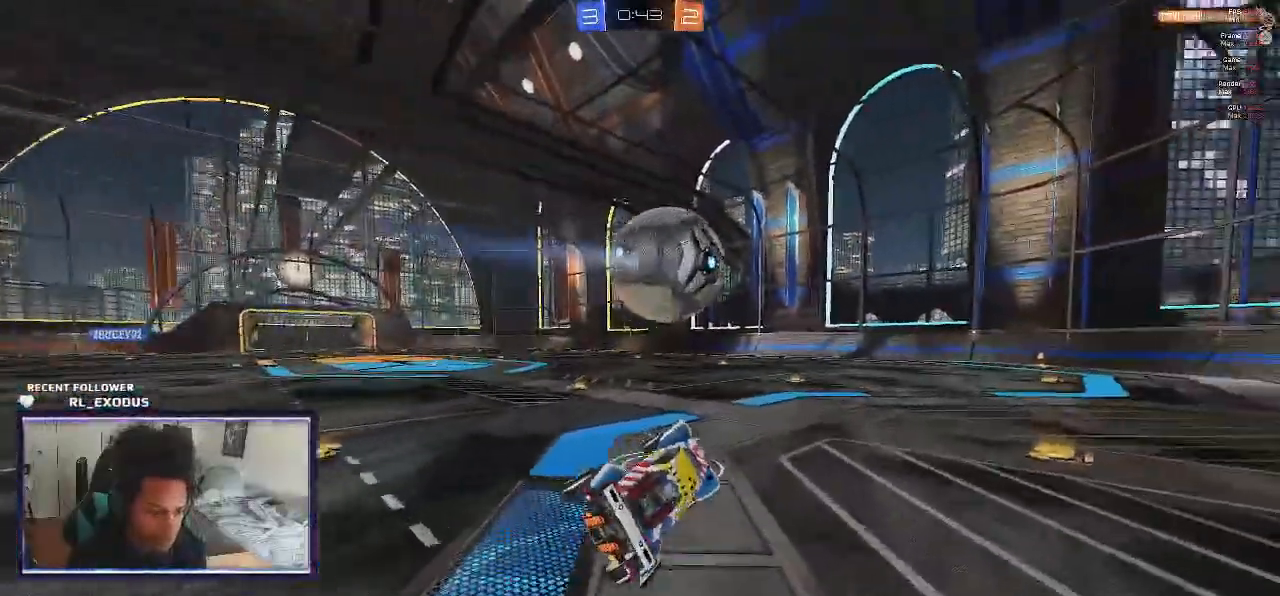
{"dt_ms": 500, "buttons": ["SQUARE", "R2"], "left_stick": "center", "right_stick": "center", "events": [[50, "left_stick", "left"], [67, "SQUARE", "down"], [233, "left_stick", "down"], [433, "left_stick", "center"]]}
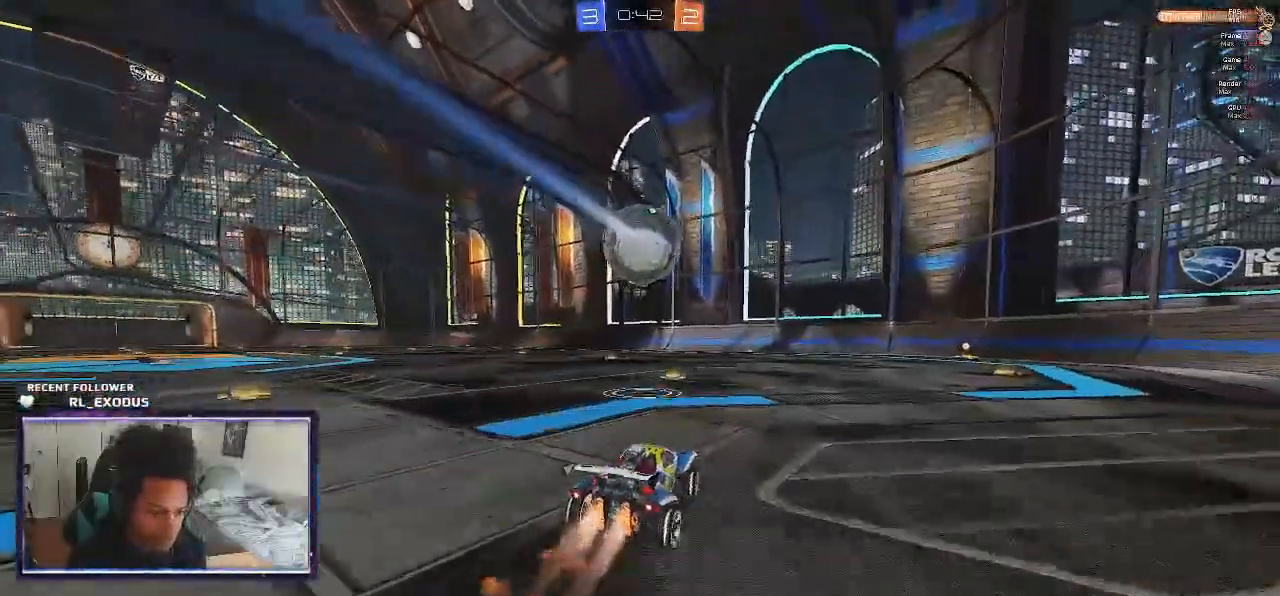
{"dt_ms": 500, "buttons": ["R2"], "left_stick": "right", "right_stick": "center", "events": [[50, "left_stick", "left"], [133, "SQUARE", "up"], [250, "left_stick", "center"], [333, "left_stick", "right"]]}
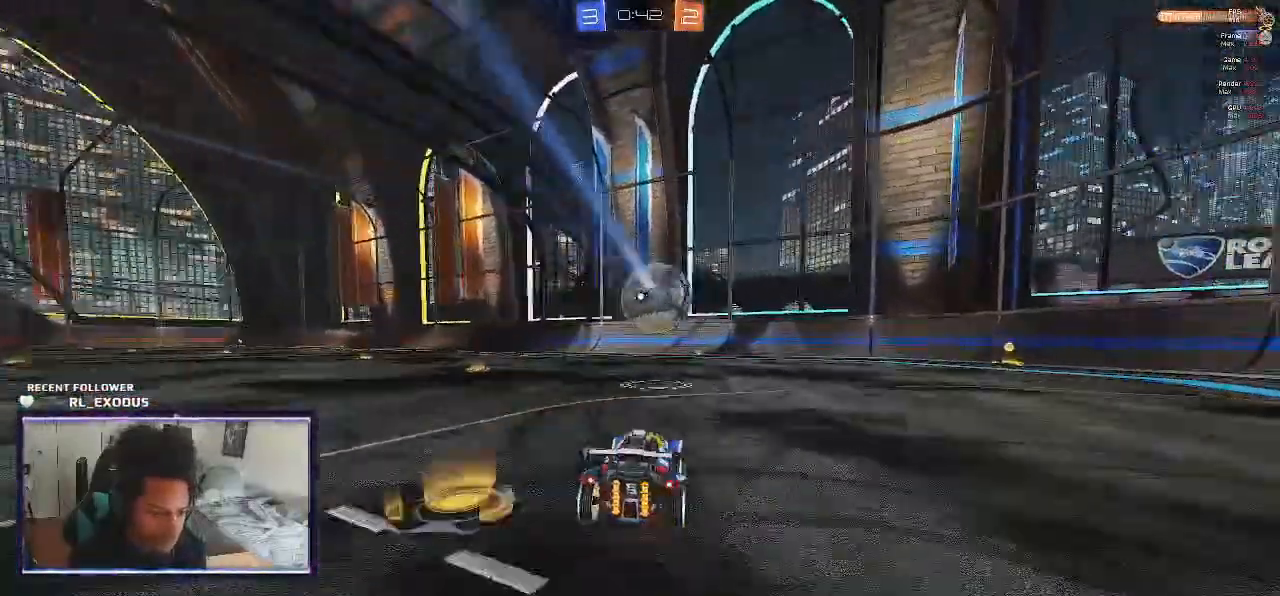
{"dt_ms": 500, "buttons": ["R2"], "left_stick": "right", "right_stick": "center", "events": [[33, "left_stick", "center"], [333, "left_stick", "right"]]}
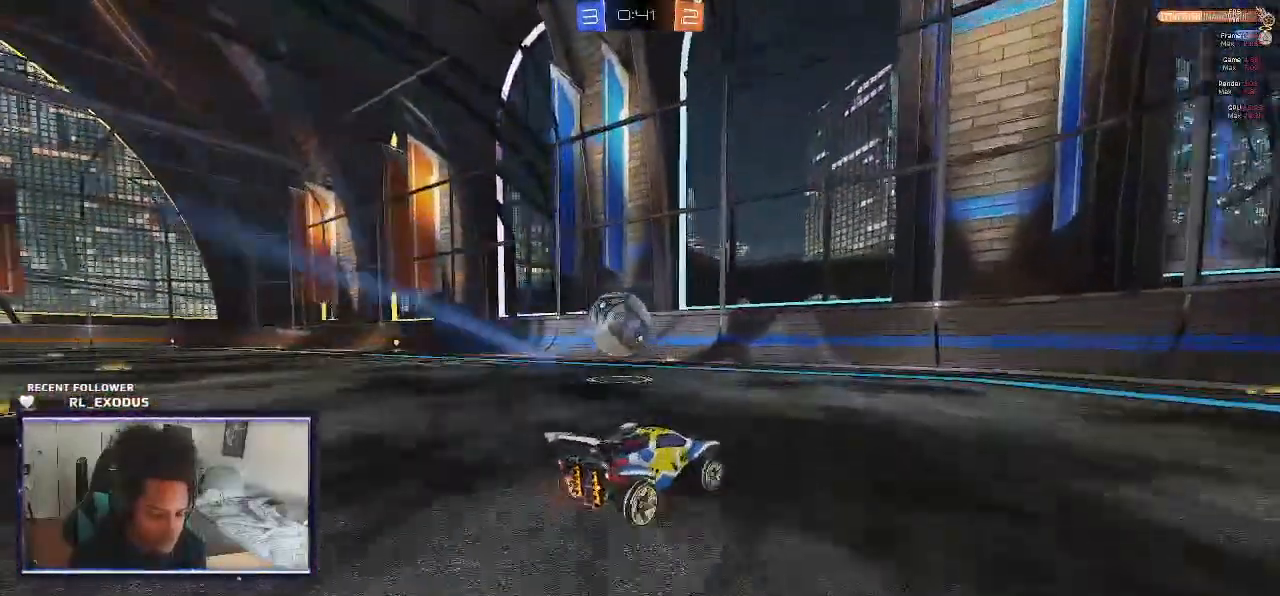
{"dt_ms": 500, "buttons": ["R2"], "left_stick": "left", "right_stick": "center", "events": [[50, "left_stick", "center"], [267, "L1", "down"], [267, "left_stick", "left"], [400, "L1", "up"]]}
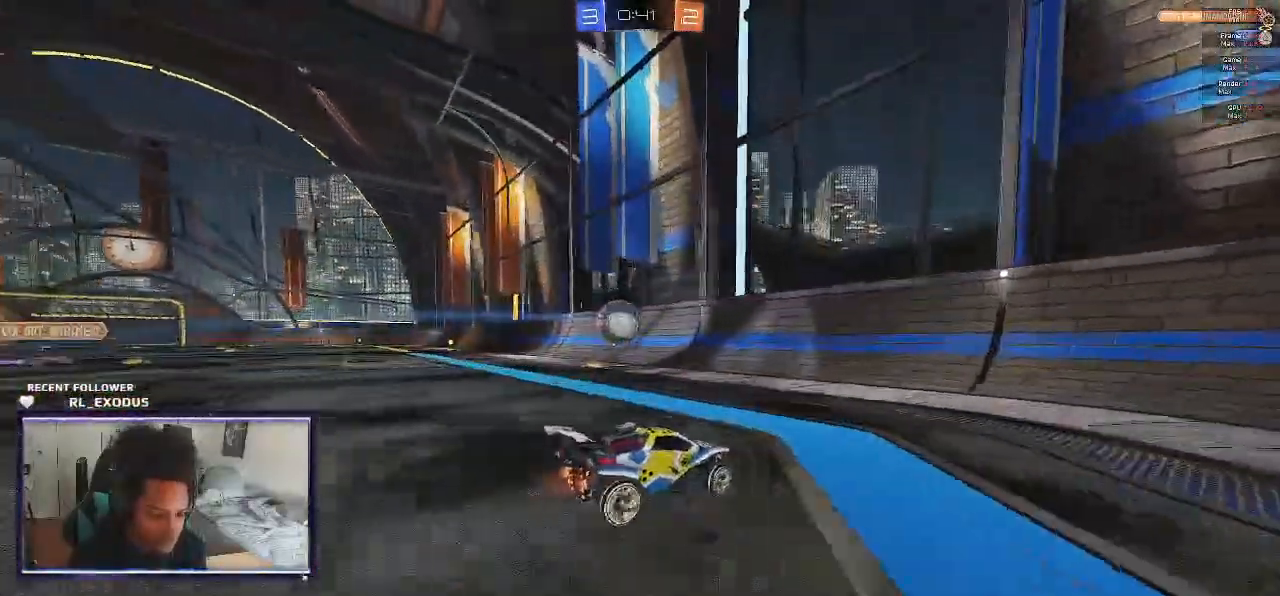
{"dt_ms": 500, "buttons": ["SQUARE", "R2"], "left_stick": "center", "right_stick": "center", "events": [[100, "left_stick", "center"], [500, "SQUARE", "down"]]}
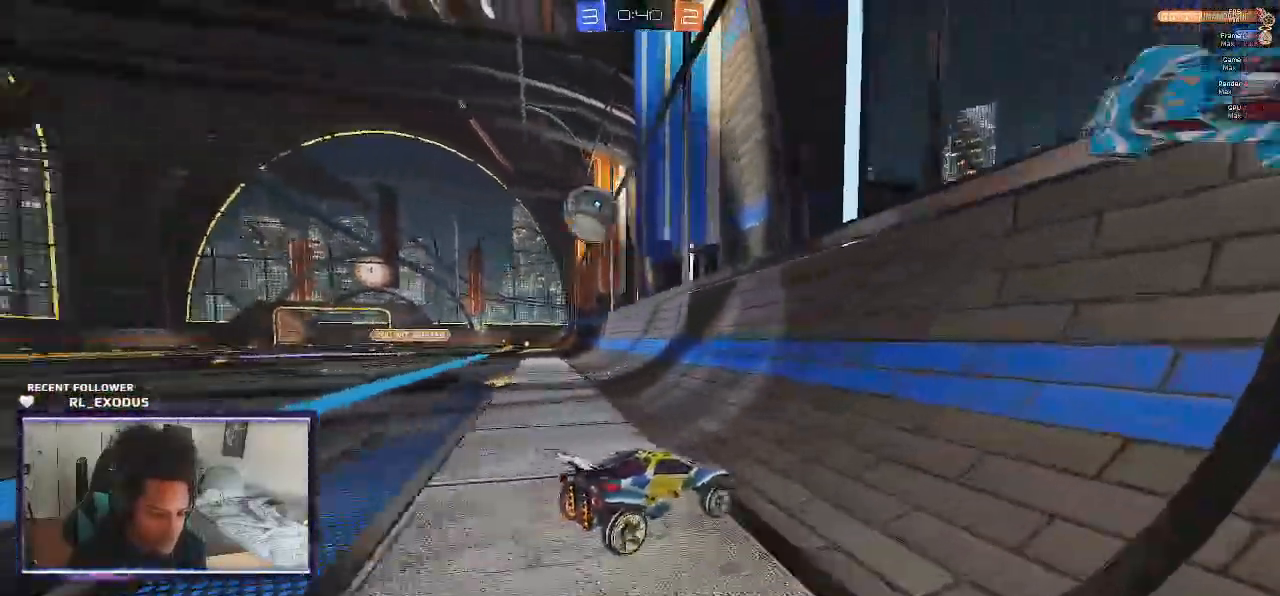
{"dt_ms": 500, "buttons": ["R2"], "left_stick": "left", "right_stick": "center", "events": [[100, "SQUARE", "up"], [333, "left_stick", "left"]]}
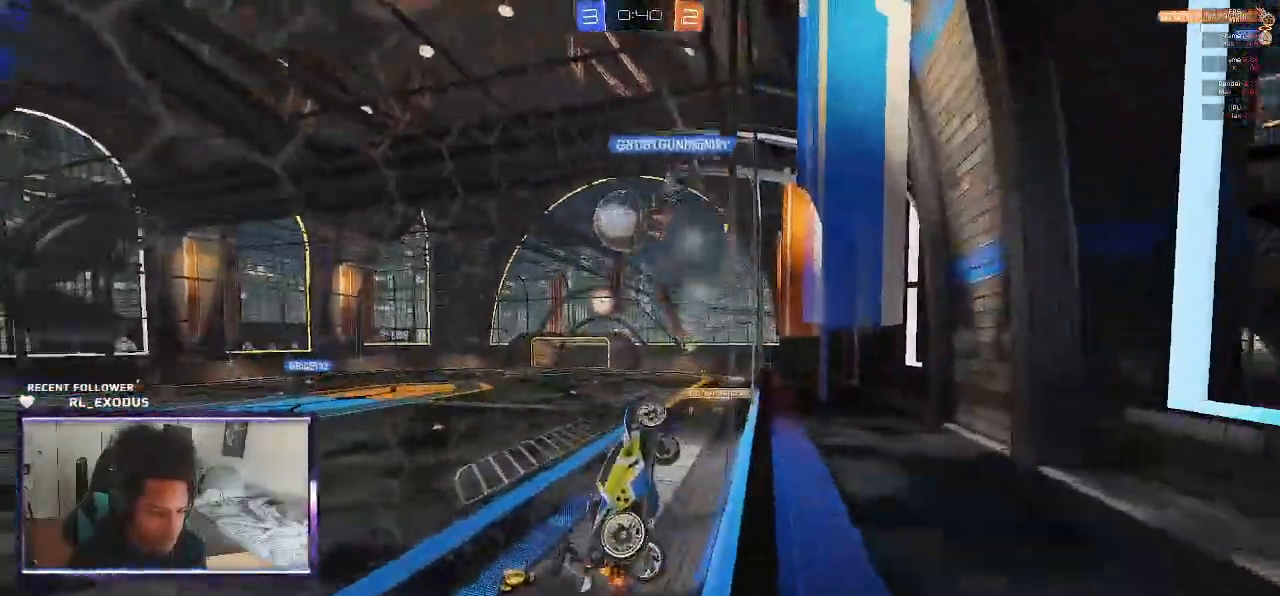
{"dt_ms": 500, "buttons": ["R2"], "left_stick": "left", "right_stick": "center", "events": [[367, "L1", "down"], [500, "L1", "up"]]}
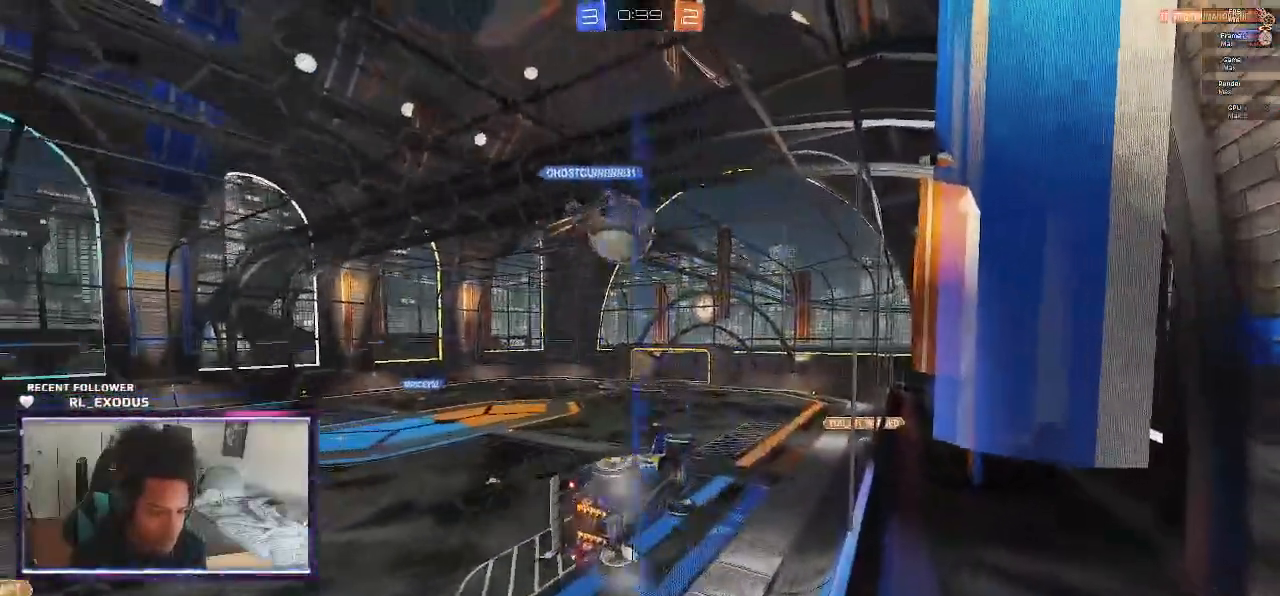
{"dt_ms": 500, "buttons": ["R2"], "left_stick": "center", "right_stick": "center", "events": [[267, "left_stick", "center"]]}
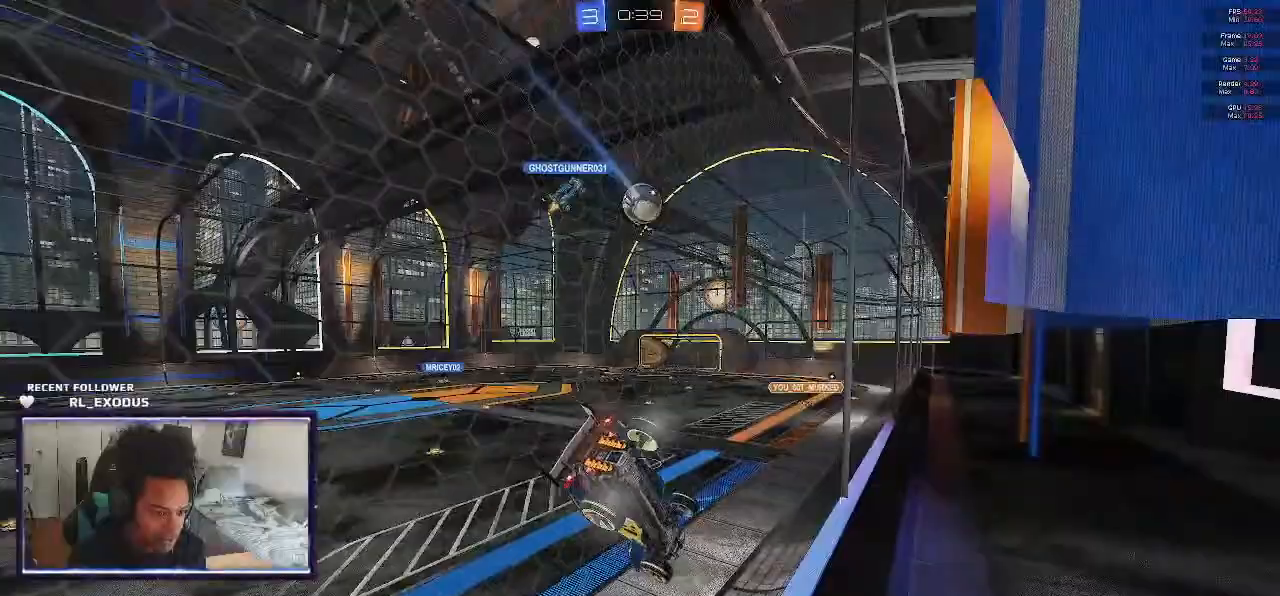
{"dt_ms": 500, "buttons": ["R2"], "left_stick": "center", "right_stick": "center", "events": [[167, "left_stick", "right"], [333, "left_stick", "center"]]}
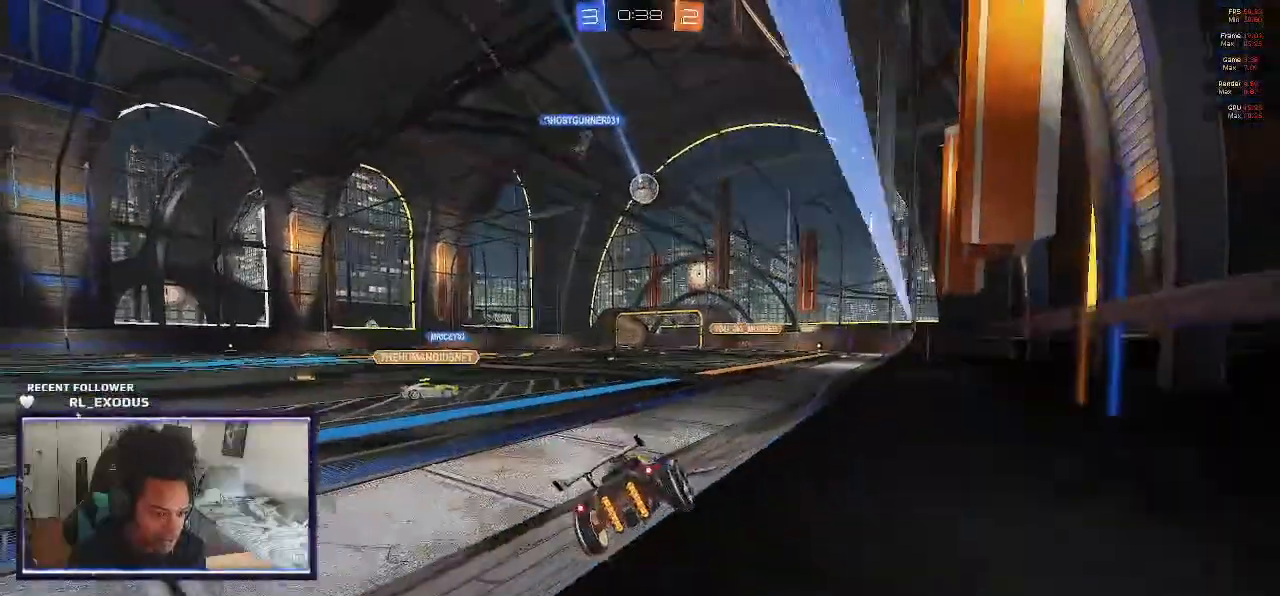
{"dt_ms": 500, "buttons": ["R2"], "left_stick": "center", "right_stick": "center", "events": [[167, "left_stick", "left"], [500, "left_stick", "center"]]}
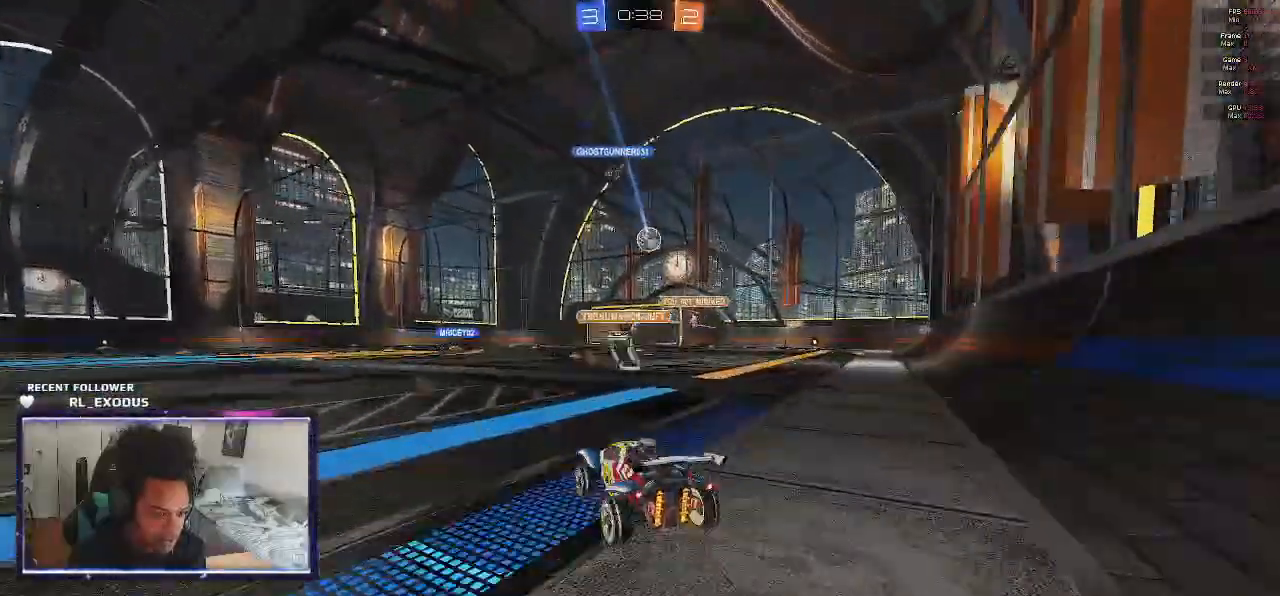
{"dt_ms": 500, "buttons": ["R2"], "left_stick": "center", "right_stick": "center", "events": []}
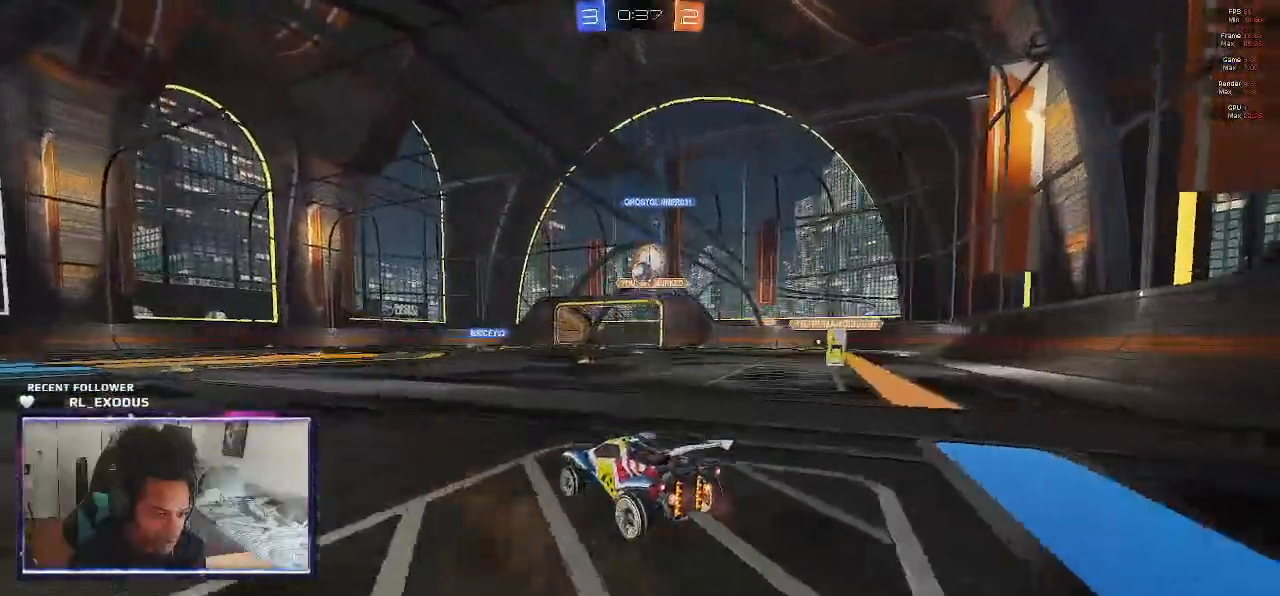
{"dt_ms": 500, "buttons": ["SQUARE", "R2"], "left_stick": "center", "right_stick": "center", "events": [[250, "left_stick", "left"], [367, "left_stick", "center"], [467, "SQUARE", "down"]]}
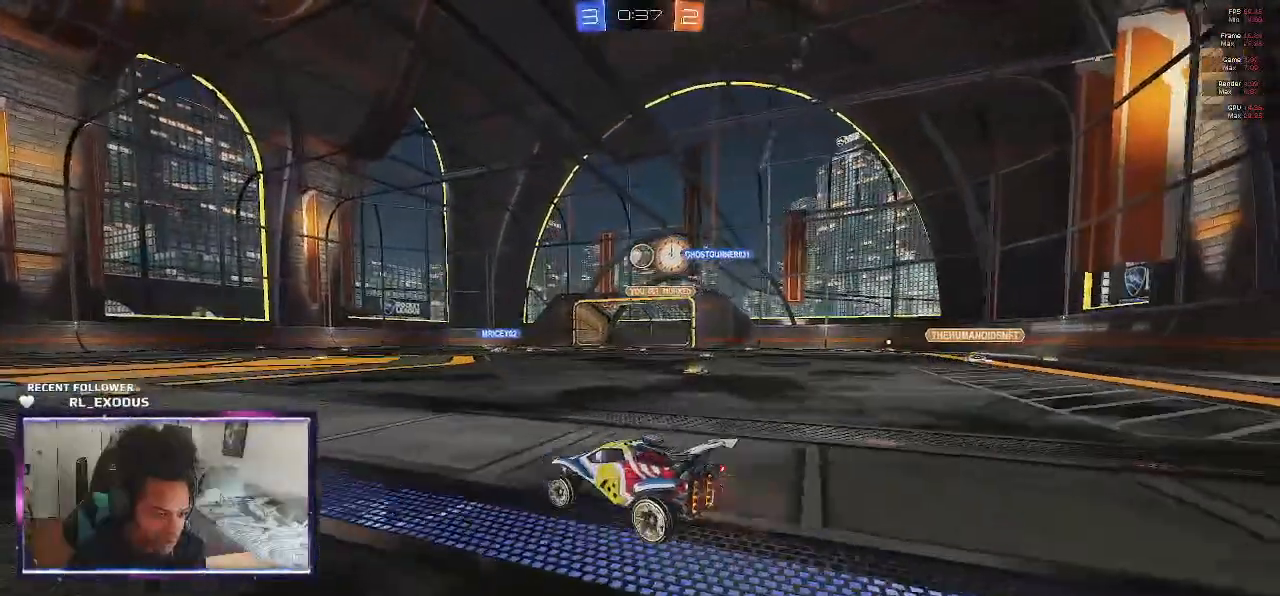
{"dt_ms": 500, "buttons": ["R2"], "left_stick": "center", "right_stick": "center", "events": [[300, "SQUARE", "up"], [400, "SQUARE", "down"], [467, "SQUARE", "up"]]}
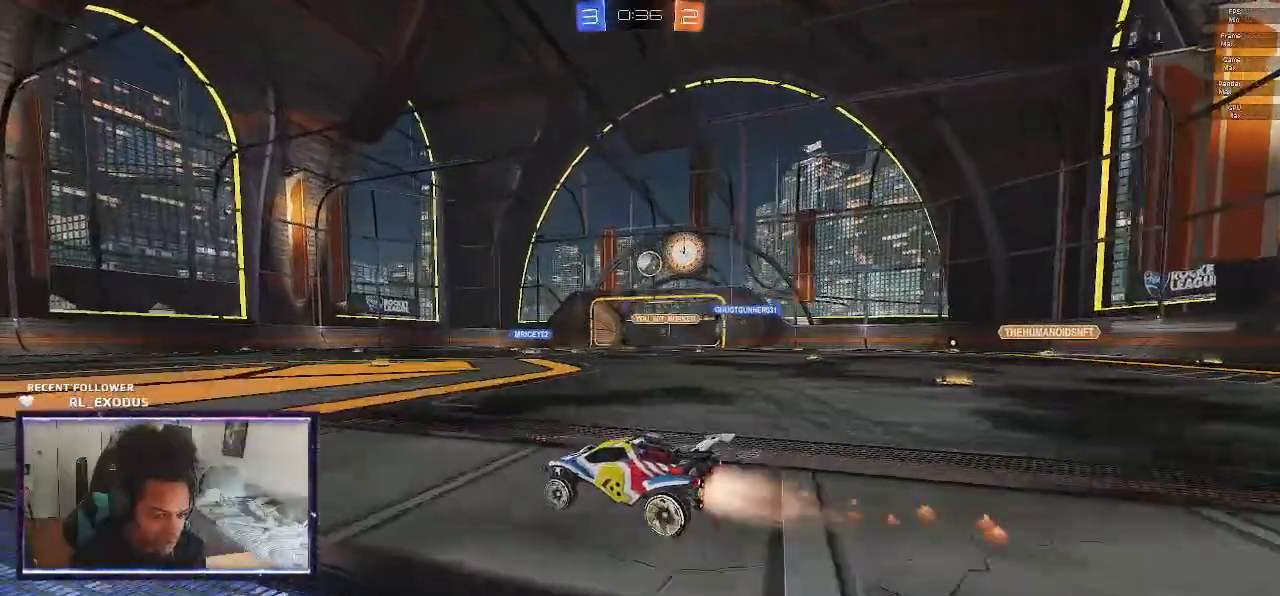
{"dt_ms": 500, "buttons": ["R2"], "left_stick": "center", "right_stick": "center", "events": [[33, "SQUARE", "down"], [67, "left_stick", "left"], [200, "left_stick", "center"], [400, "SQUARE", "up"]]}
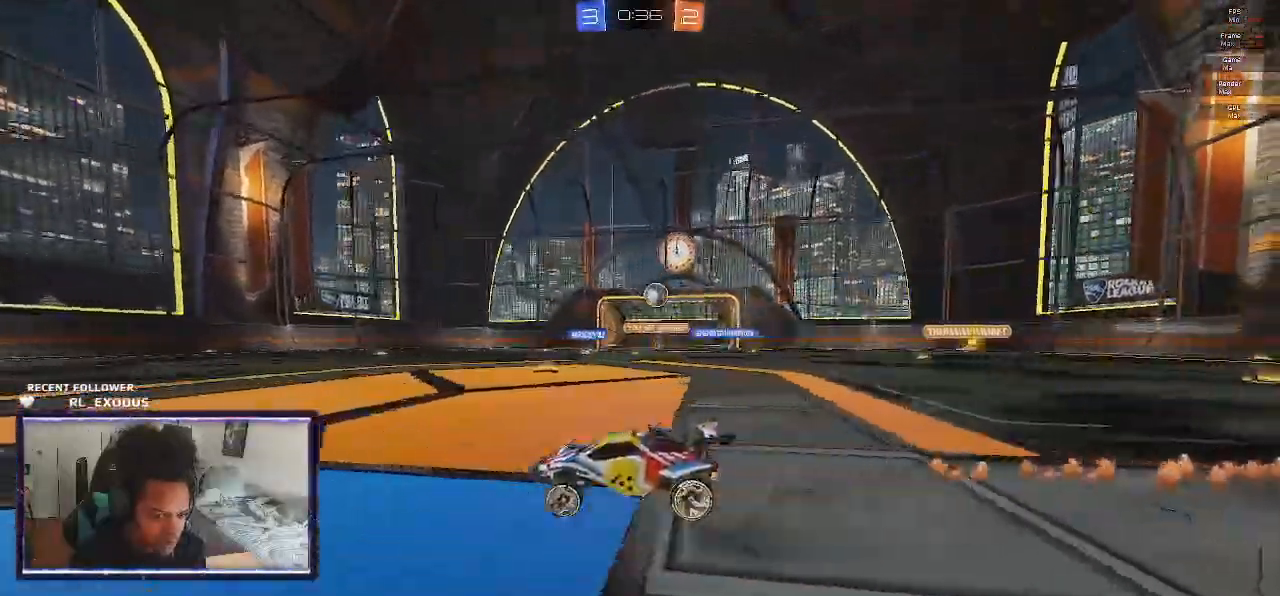
{"dt_ms": 500, "buttons": ["L1", "R2"], "left_stick": "right", "right_stick": "center", "events": [[67, "left_stick", "right"], [233, "left_stick", "center"], [400, "left_stick", "right"], [500, "L1", "down"]]}
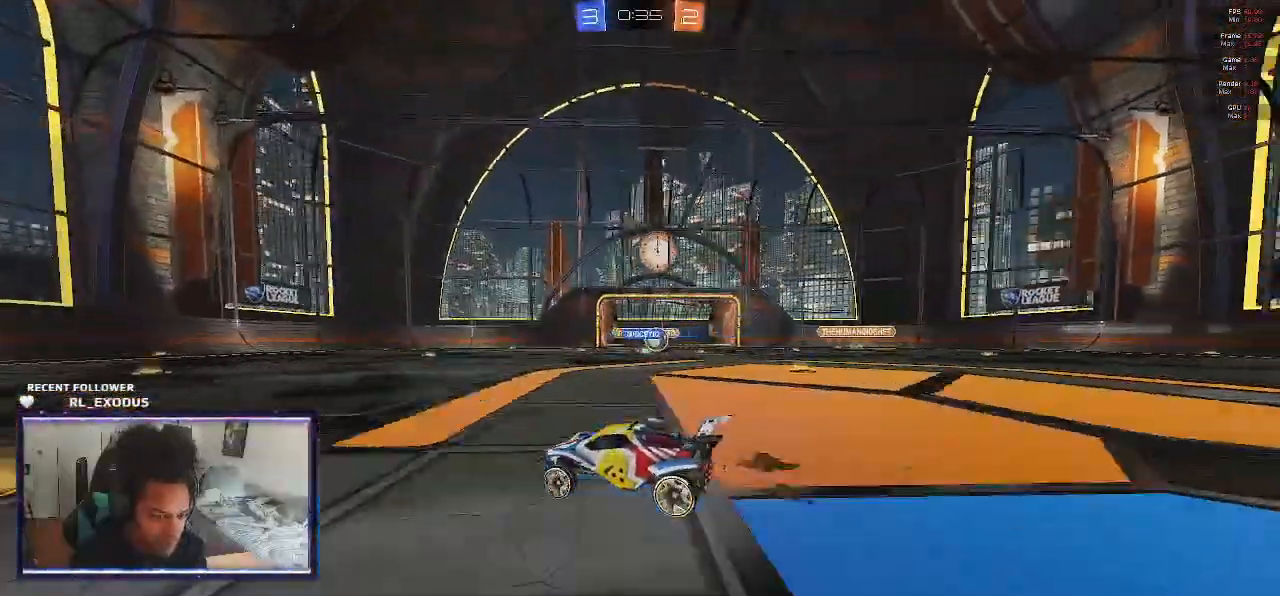
{"dt_ms": 500, "buttons": ["R2"], "left_stick": "center", "right_stick": "center", "events": [[133, "L1", "up"], [400, "left_stick", "center"]]}
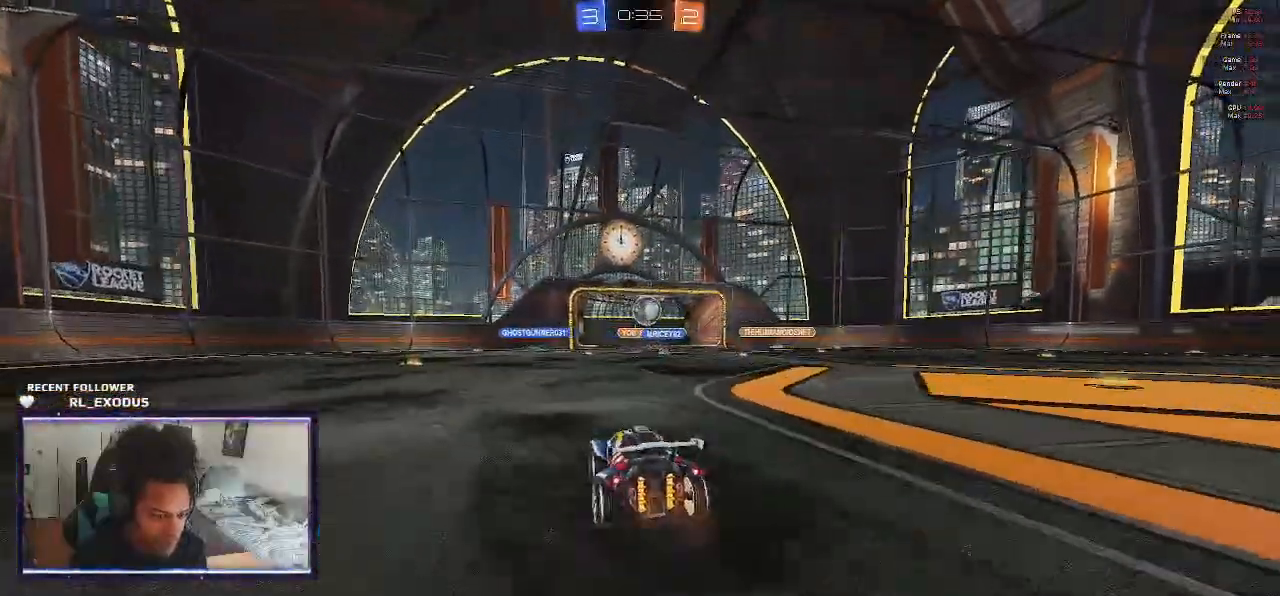
{"dt_ms": 500, "buttons": ["SQUARE", "R2"], "left_stick": "center", "right_stick": "center", "events": [[133, "left_stick", "left"], [167, "SQUARE", "down"], [233, "left_stick", "center"]]}
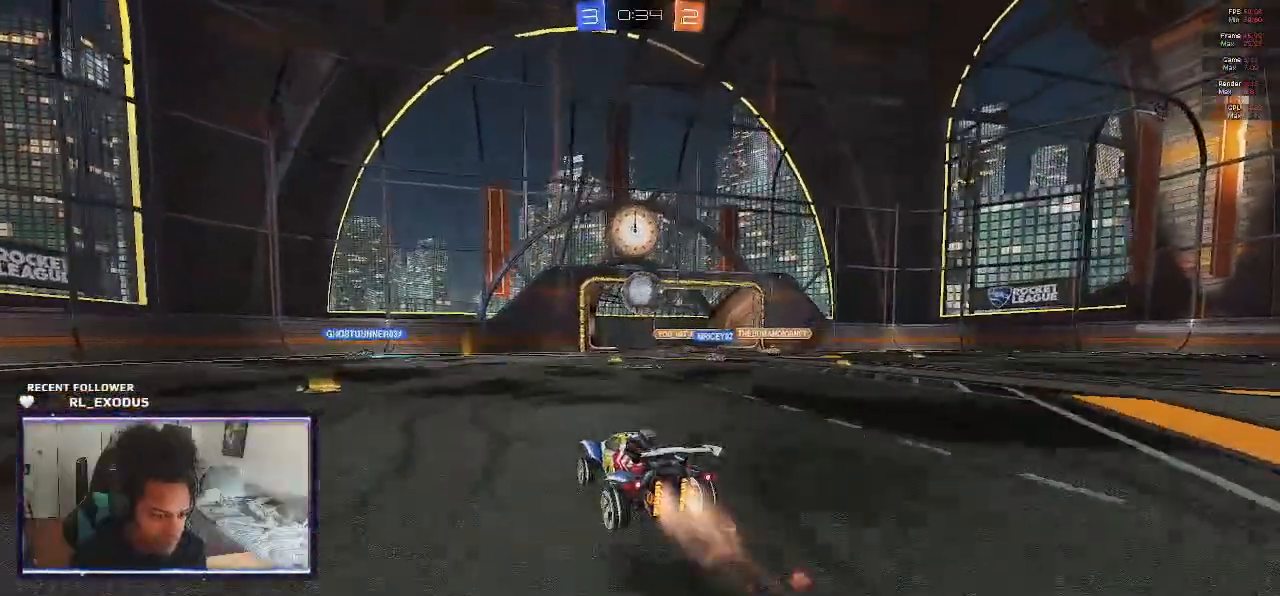
{"dt_ms": 500, "buttons": ["L1", "R2"], "left_stick": "right", "right_stick": "center", "events": [[100, "SQUARE", "up"], [200, "CROSS", "down"], [267, "CROSS", "up"], [467, "L1", "down"], [467, "left_stick", "right"]]}
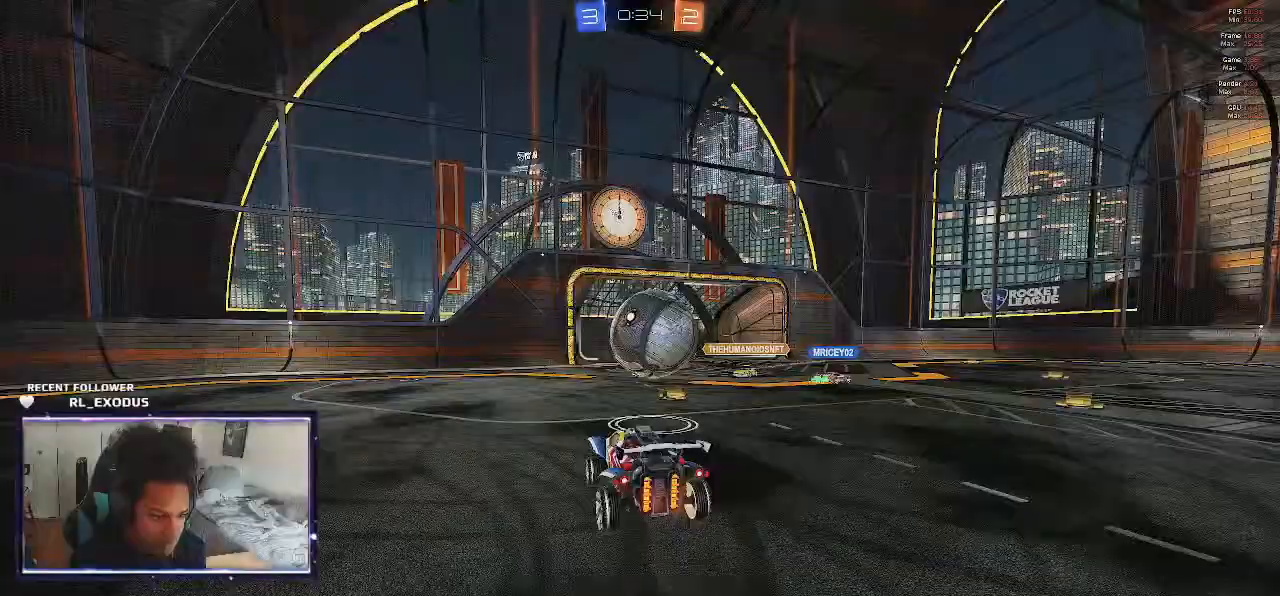
{"dt_ms": 500, "buttons": ["SQUARE", "L1", "R2"], "left_stick": "right", "right_stick": "center", "events": [[33, "CROSS", "down"], [33, "SQUARE", "down"], [500, "CROSS", "up"]]}
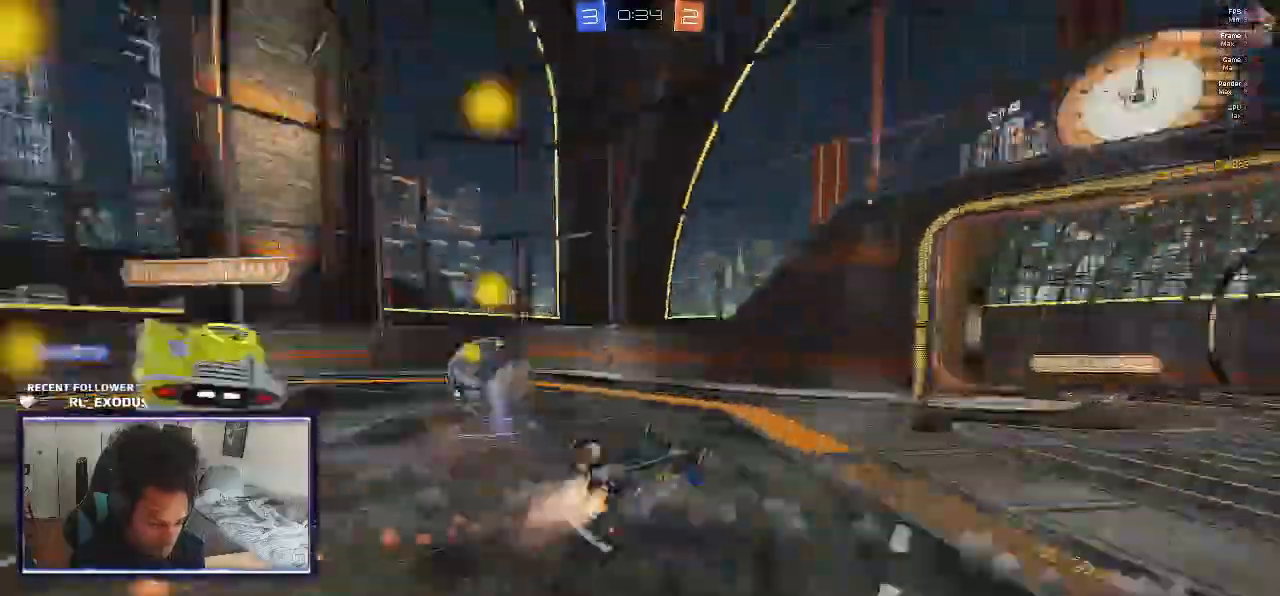
{"dt_ms": 500, "buttons": ["R2"], "left_stick": "center", "right_stick": "center", "events": [[33, "SQUARE", "up"], [233, "L1", "up"], [300, "left_stick", "center"], [400, "TRIANGLE", "down"], [400, "left_stick", "right"], [500, "TRIANGLE", "up"], [500, "left_stick", "center"]]}
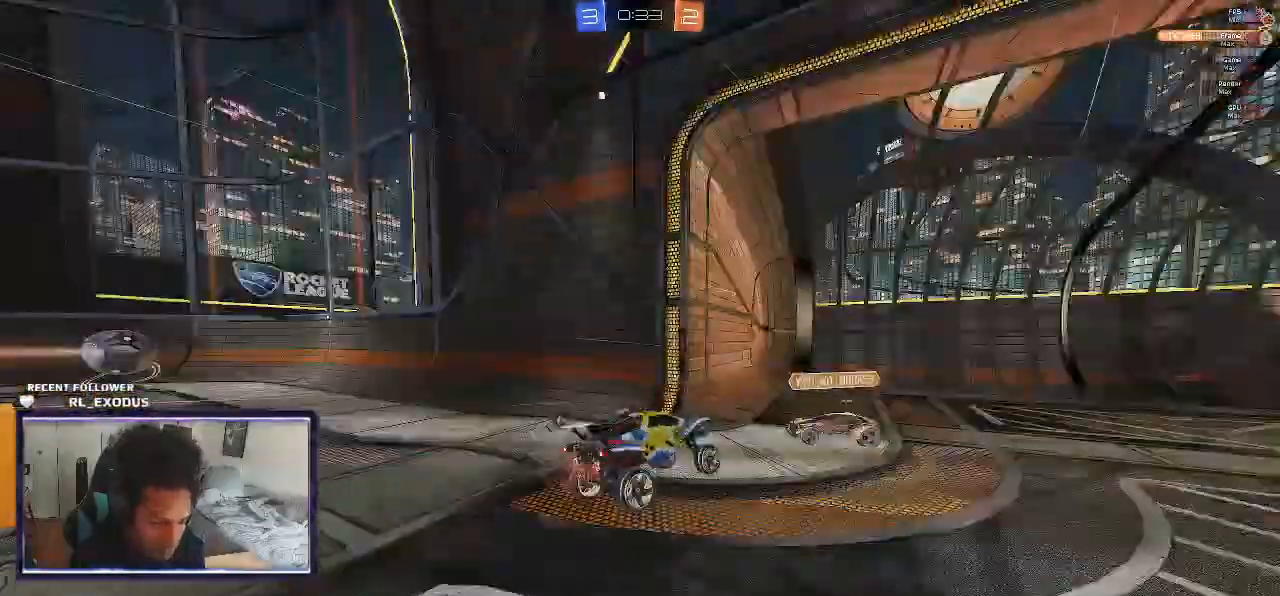
{"dt_ms": 500, "buttons": ["R2"], "left_stick": "center", "right_stick": "center", "events": [[17, "left_stick", "right"], [117, "left_stick", "center"]]}
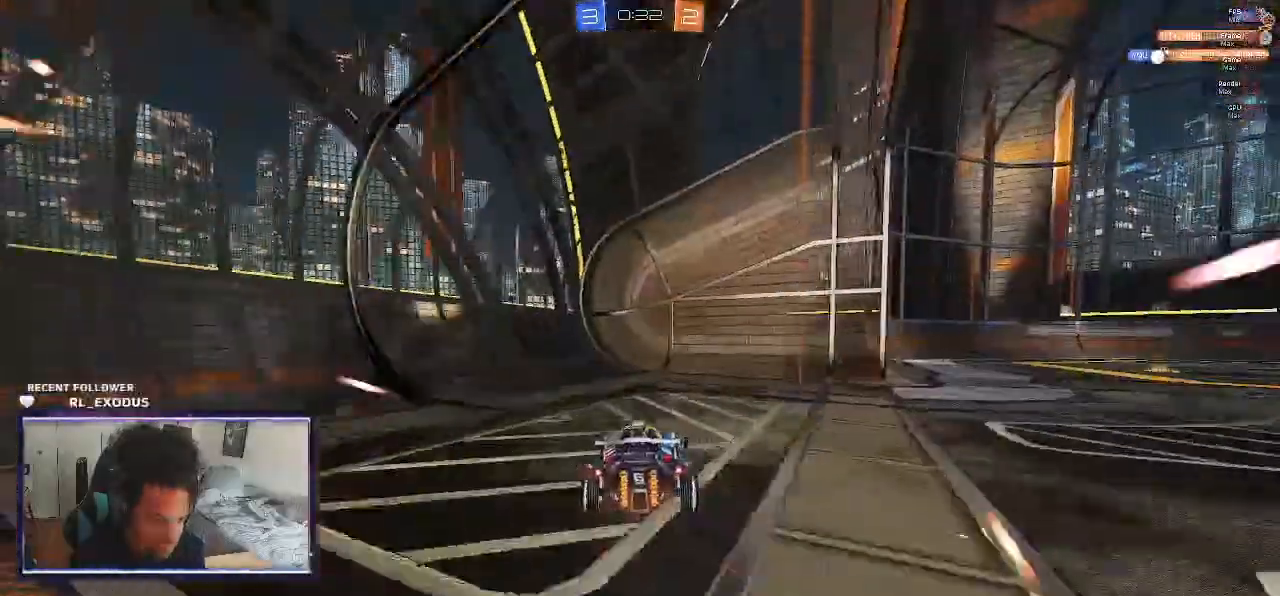
{"dt_ms": 500, "buttons": ["R2"], "left_stick": "left", "right_stick": "center"}
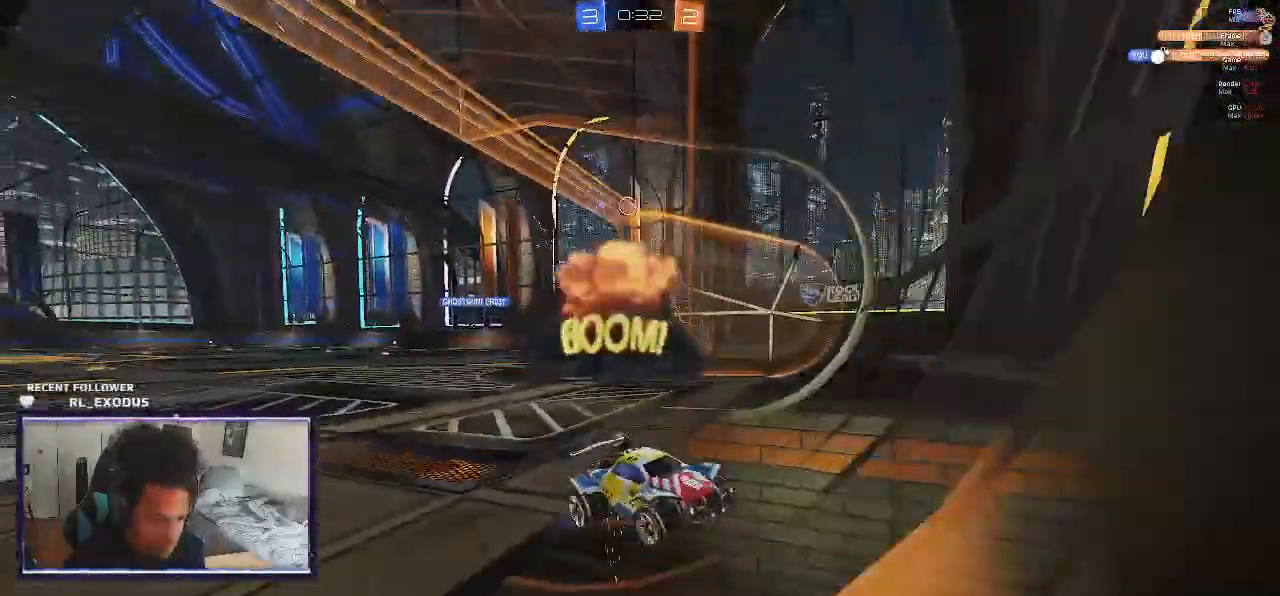
{"dt_ms": 500, "buttons": ["CROSS", "SQUARE", "L1", "R2"], "left_stick": "up-right", "right_stick": "center", "events": [[100, "SQUARE", "down"], [367, "SQUARE", "up"], [467, "CROSS", "down"], [467, "L1", "down"], [467, "left_stick", "up-right"], [500, "SQUARE", "down"]]}
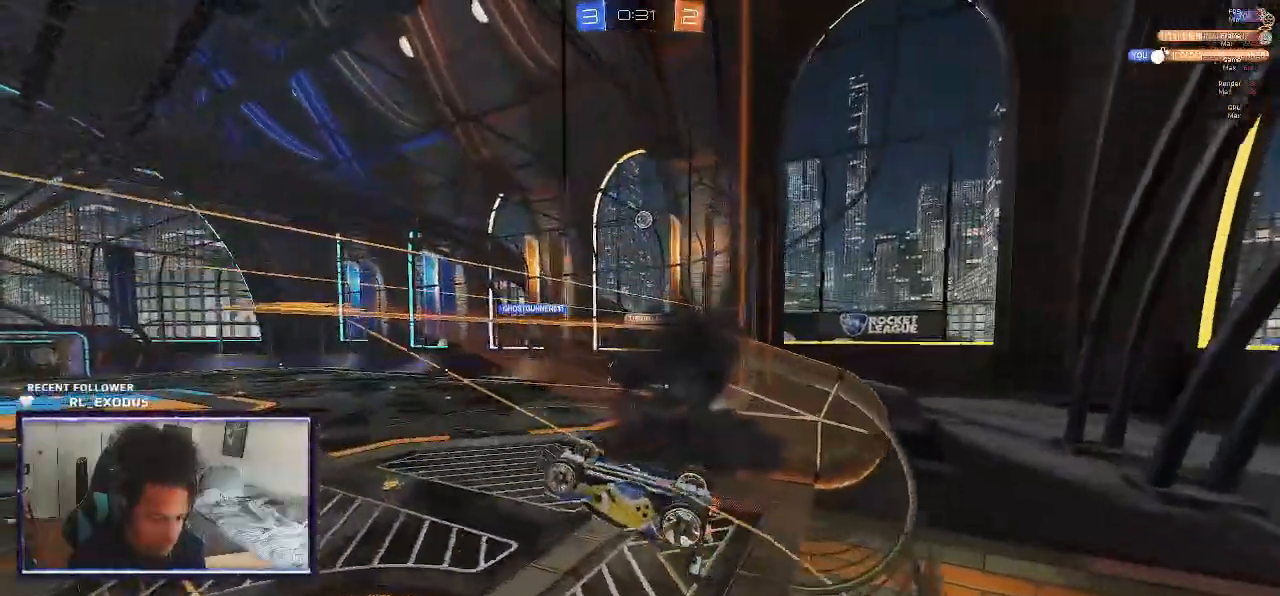
{"dt_ms": 500, "buttons": ["L1", "R2"], "left_stick": "right", "right_stick": "center", "events": [[33, "SQUARE", "up"], [67, "CROSS", "up"], [267, "TRIANGLE", "down"], [317, "left_stick", "right"], [333, "TRIANGLE", "up"]]}
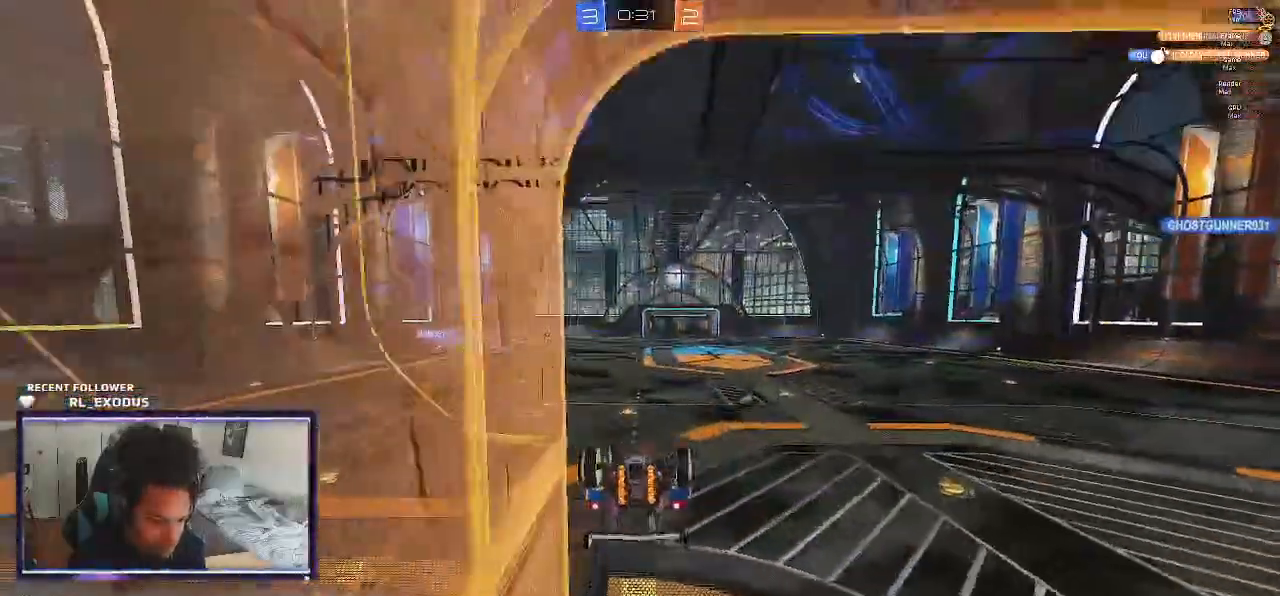
{"dt_ms": 500, "buttons": ["CROSS", "L1", "R2"], "left_stick": "right", "right_stick": "center", "events": [[117, "left_stick", "down-right"], [467, "CROSS", "down"], [500, "left_stick", "right"]]}